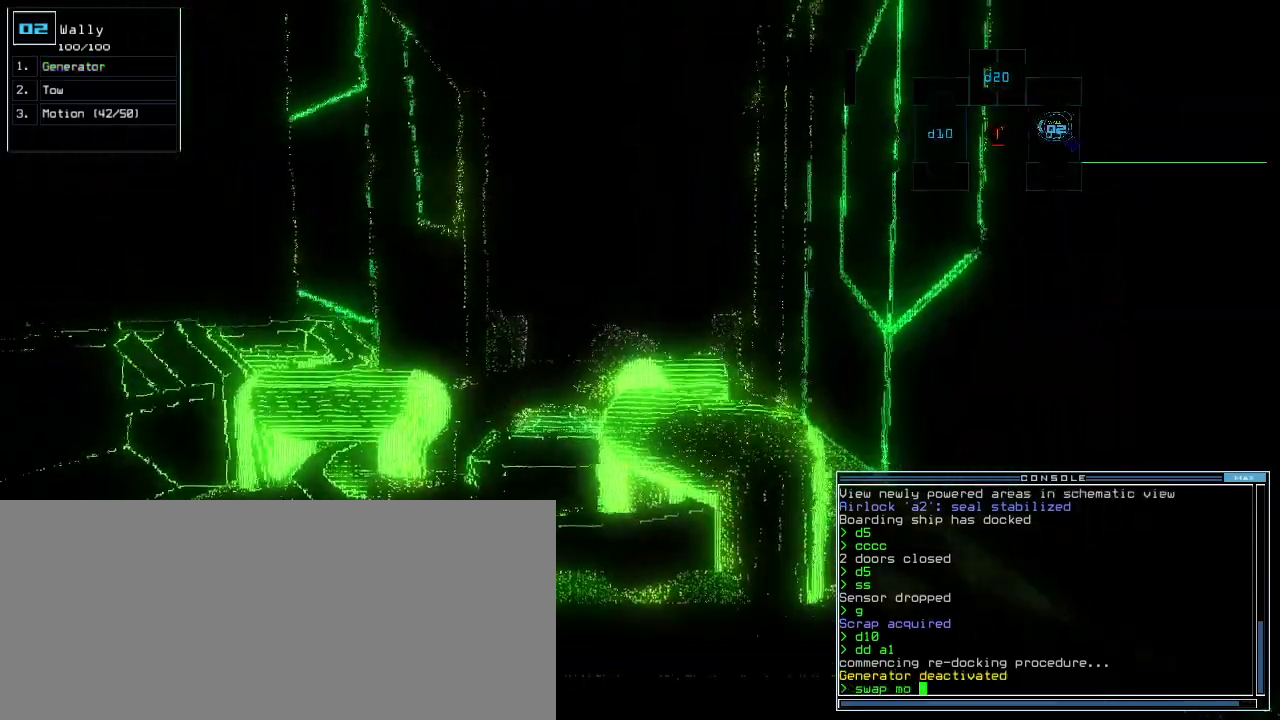
Gameplay with keyboard; each line is a JSON object with the keys held at the frame after it. "events" lists presses ("down") and releases ("up") of ".", "0", "1", "2", "3", "4", "5", "6", "7", "8", "9", "a", "b", "backspace", "c", "caps_lock", "comma", "ctrl_l", "ctrl_r", "d", "down", "e", "equals", "escape", "f", "f12", "g", "h", "i", "j", "k", "l", "left", "m", "minus", "n", "o", "p", "q", "quote", "r", "return", "right", "s", "semicolon", "shift_l", "shift_r", "space", "t", "tab", "tilde", "u", "up", "v", "w", "x", "y" and "z" between this image and that frame as [ms after this image, input, new state], when the widget could be followed in between. No other keys are recorded. Mouse input is not recorded.
{"keys": [], "events": [[260, "space", "up"]]}
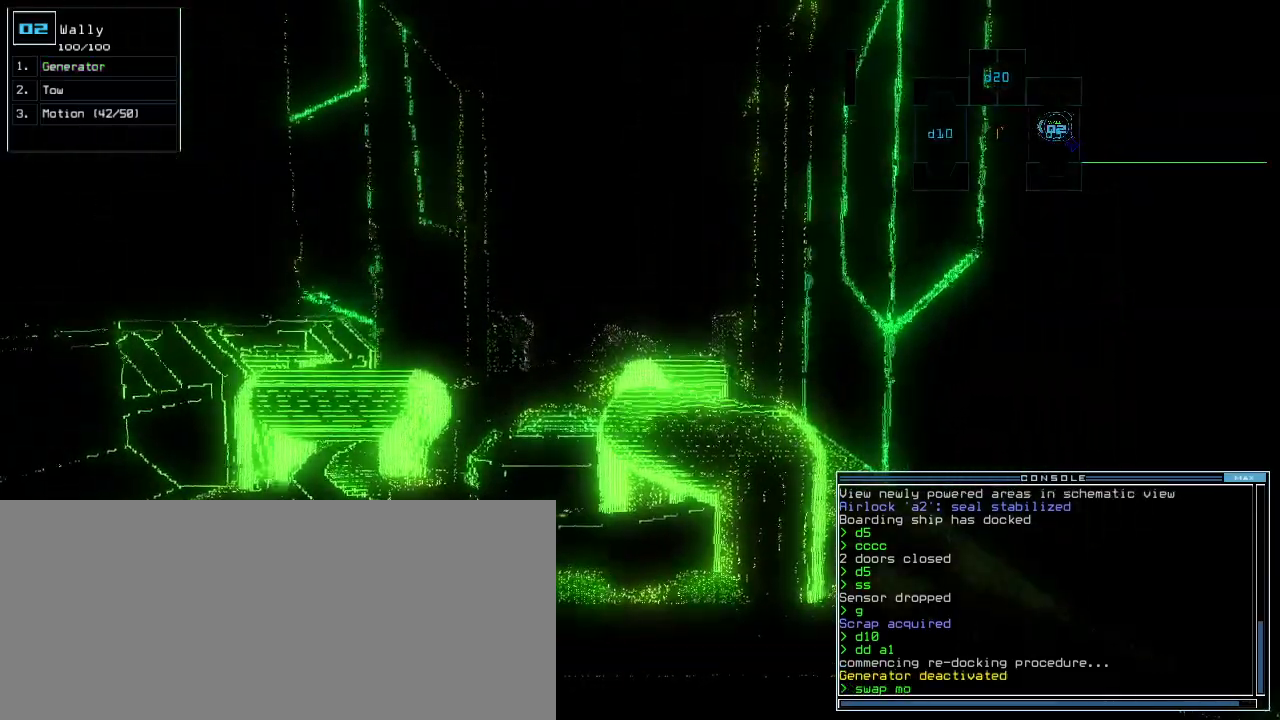
{"keys": ["up"], "events": [[40, "s", "down"], [100, "e", "down"], [160, "s", "up"], [180, "return", "down"], [200, "e", "up"], [240, "return", "up"], [380, "up", "down"]]}
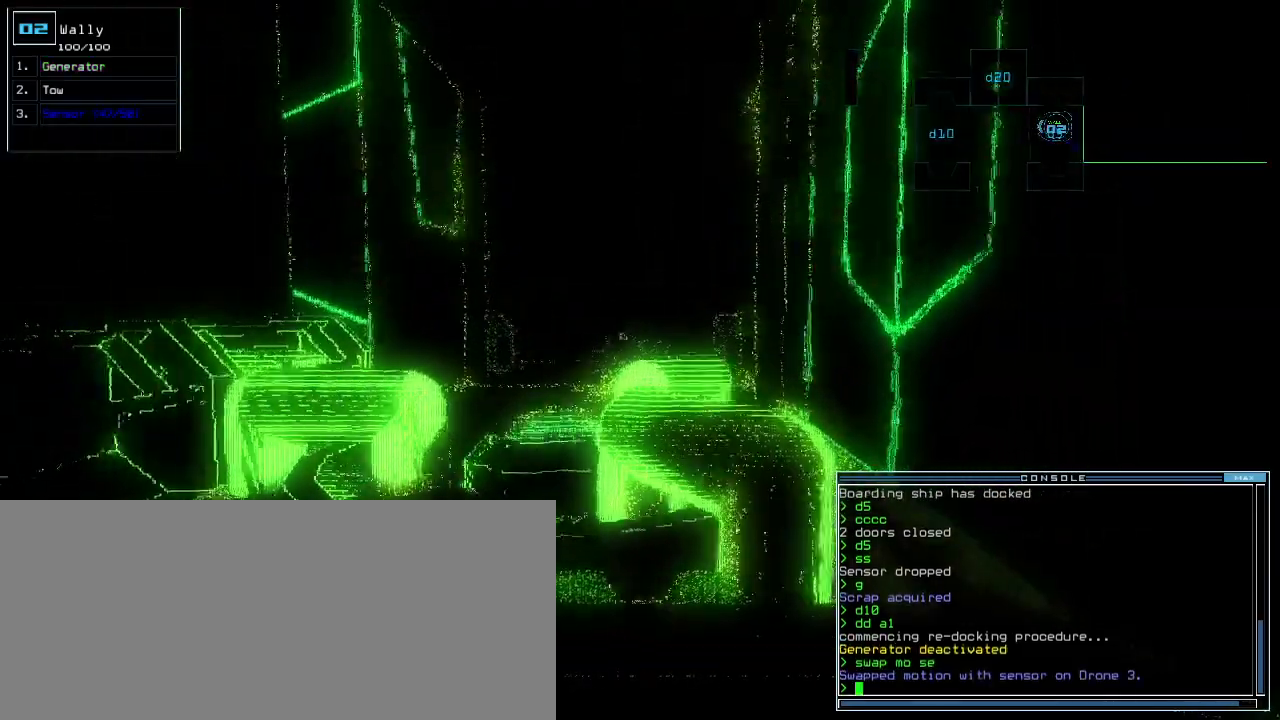
{"keys": ["up"], "events": []}
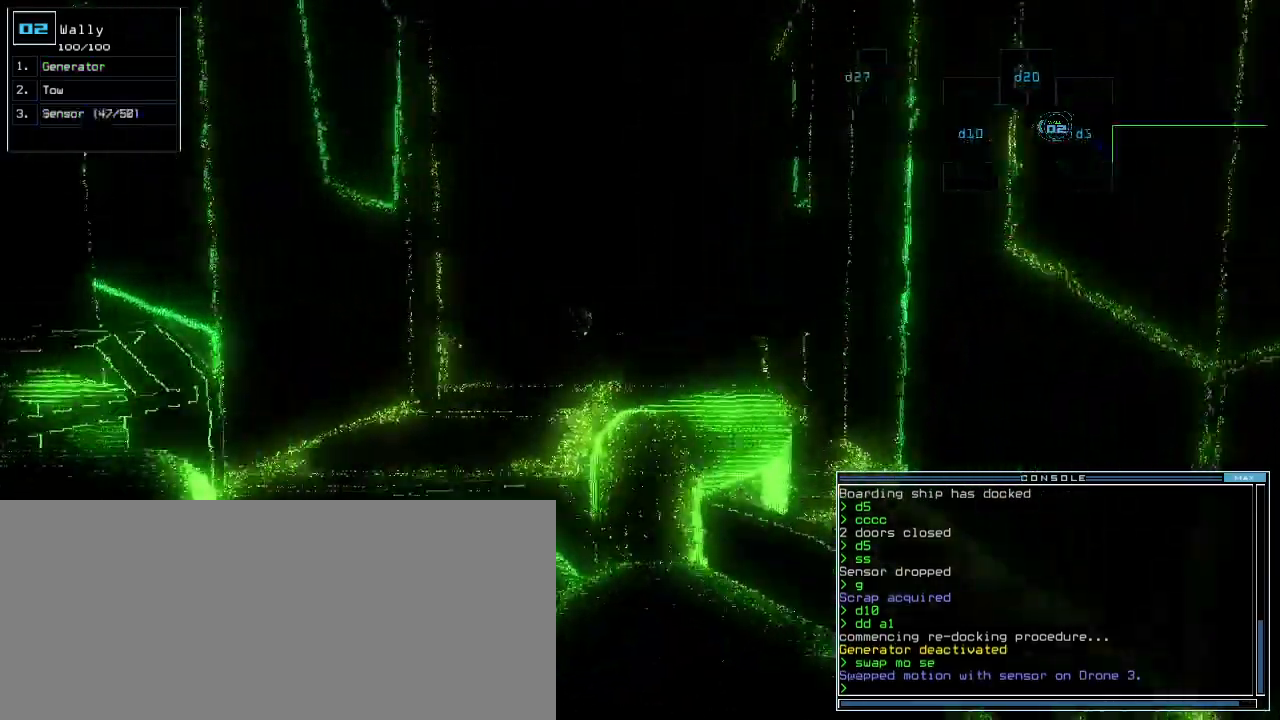
{"keys": ["up"], "events": []}
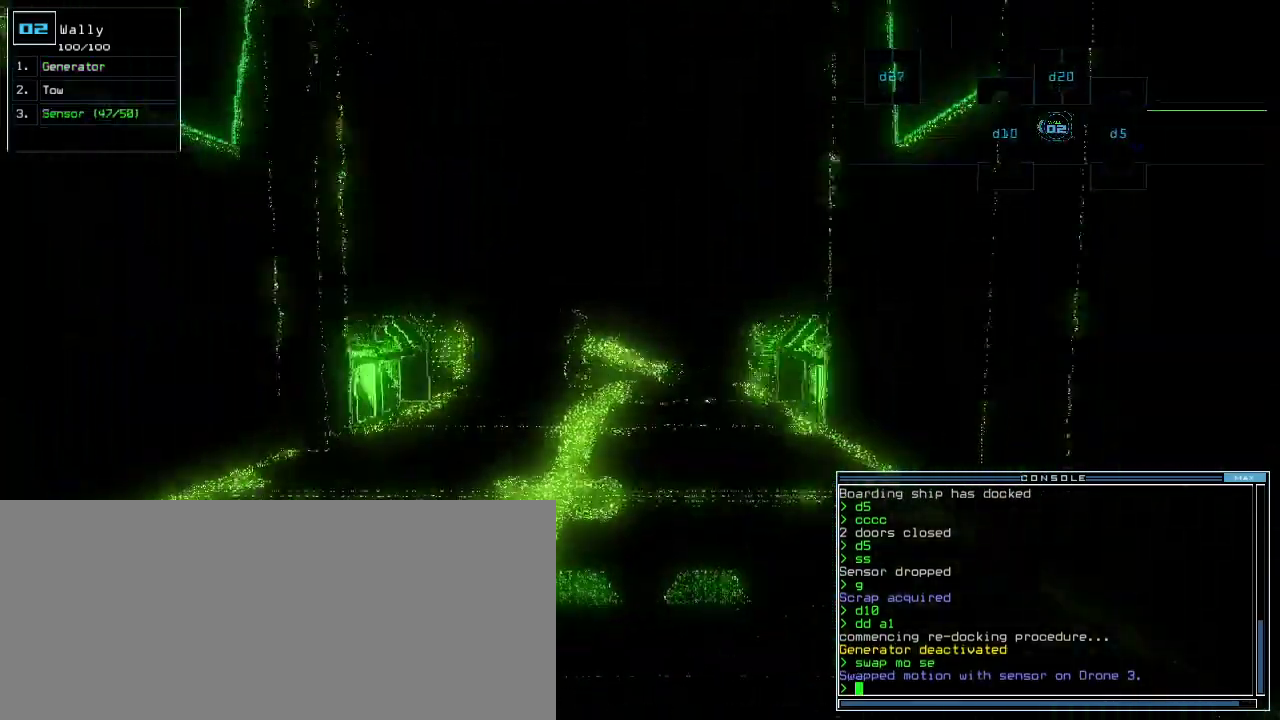
{"keys": ["down"], "events": [[260, "s", "down"], [300, "s", "up"], [320, "up", "up"], [440, "down", "down"]]}
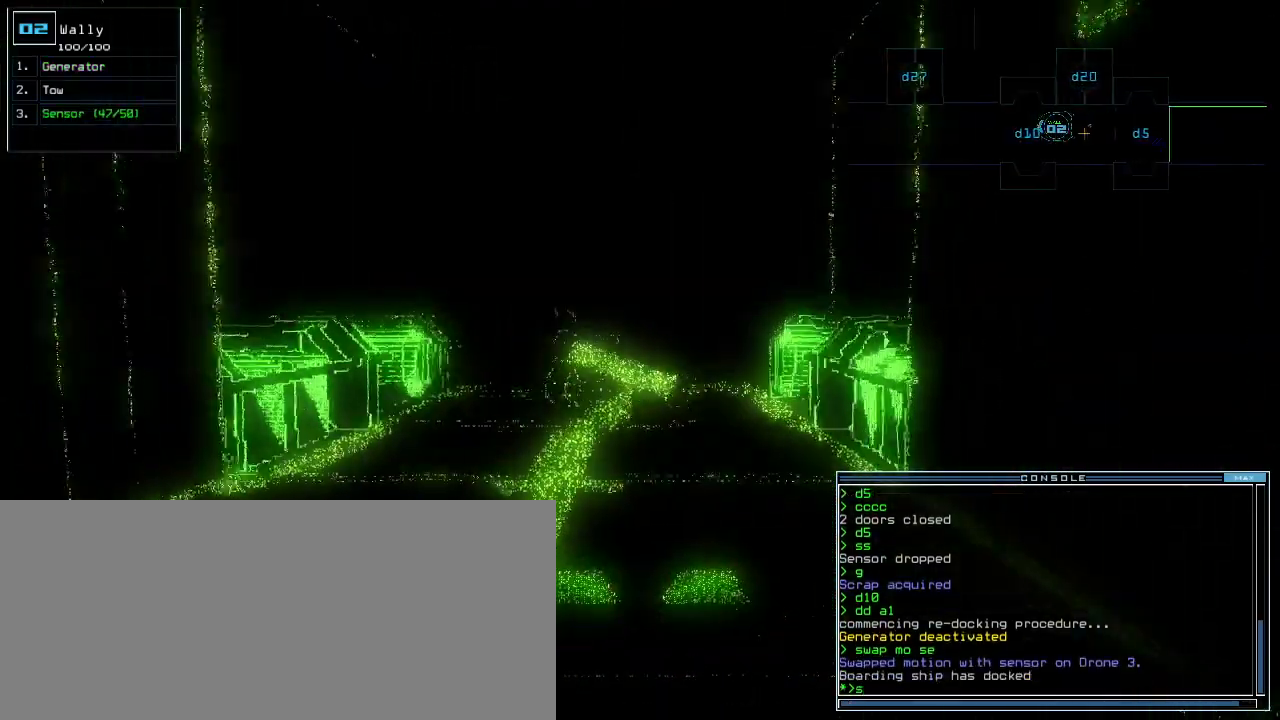
{"keys": ["up"], "events": [[20, "s", "down"], [80, "s", "up"], [140, "down", "up"], [360, "up", "down"]]}
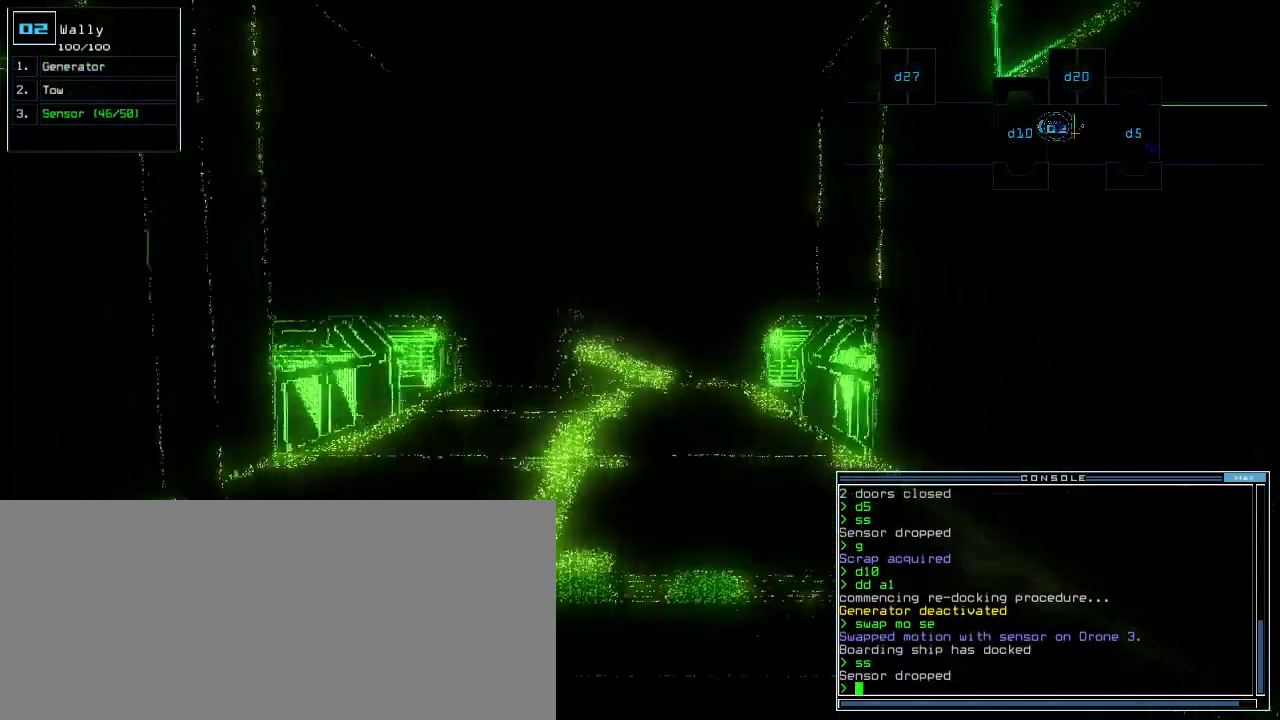
{"keys": ["up"], "events": [[80, "s", "down"], [140, "s", "up"], [220, "s", "down"], [300, "s", "up"]]}
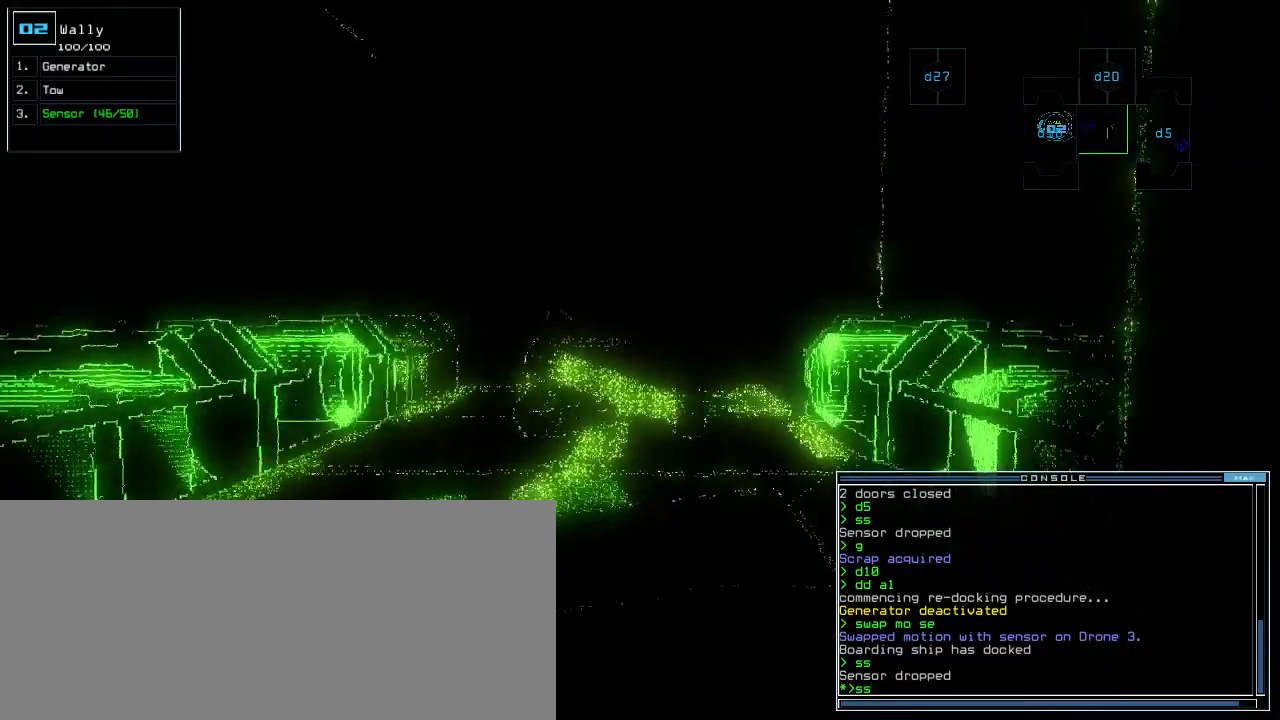
{"keys": ["up"], "events": [[400, "return", "down"], [480, "return", "up"]]}
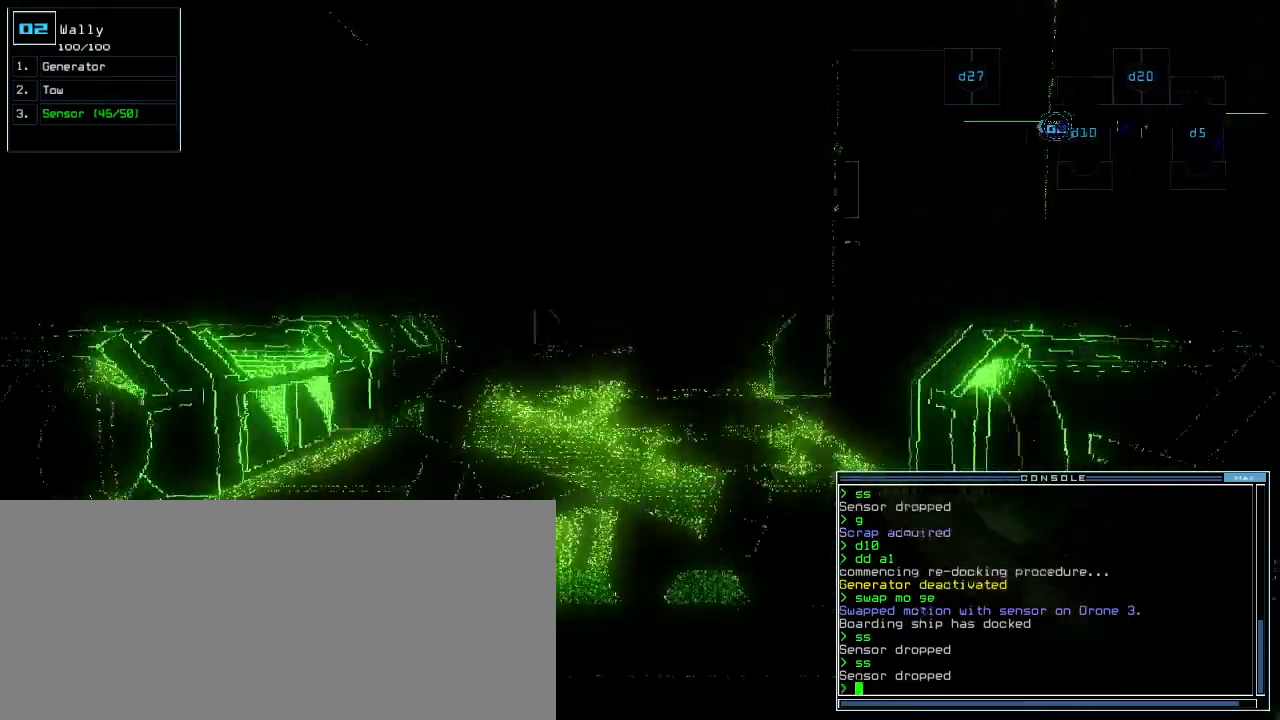
{"keys": ["a"], "events": [[80, "up", "up"], [140, "space", "down"], [260, "space", "up"], [460, "a", "down"]]}
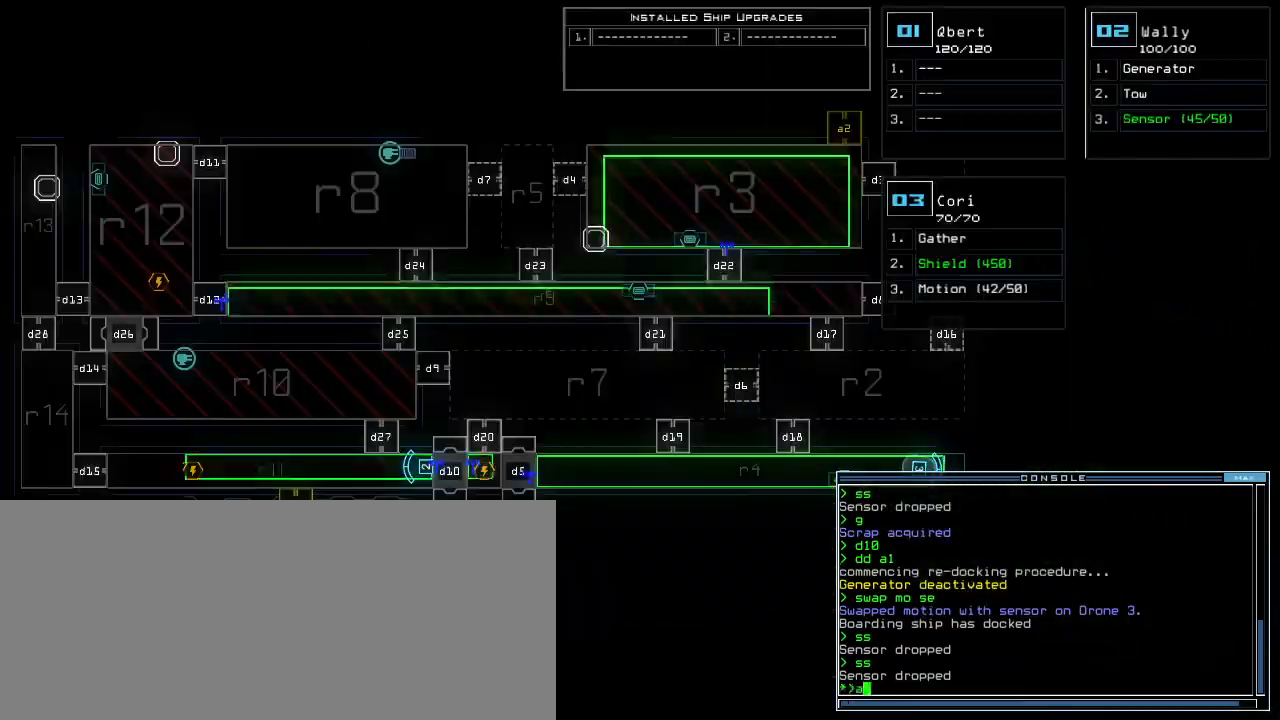
{"keys": [], "events": [[40, "r", "down"], [120, "a", "up"], [140, "r", "up"], [140, "return", "down"], [180, "return", "up"]]}
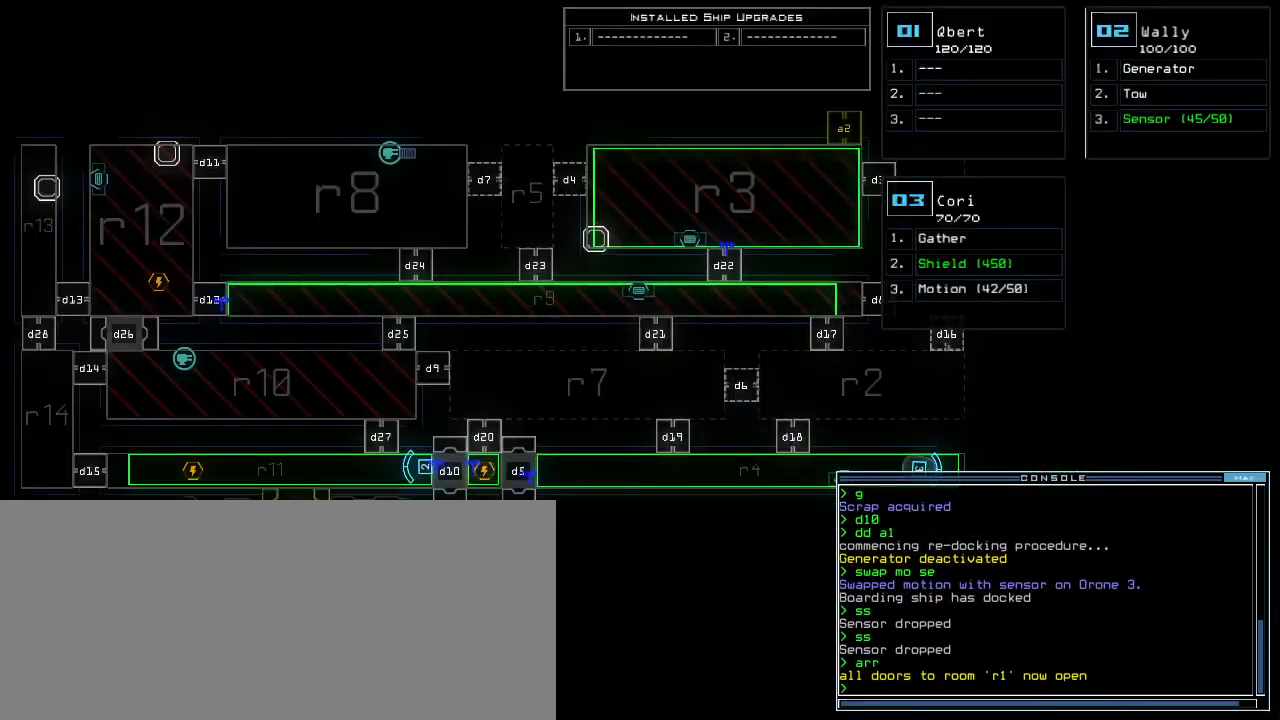
{"keys": ["up"], "events": [[200, "1", "down"], [220, "up", "down"], [280, "1", "up"]]}
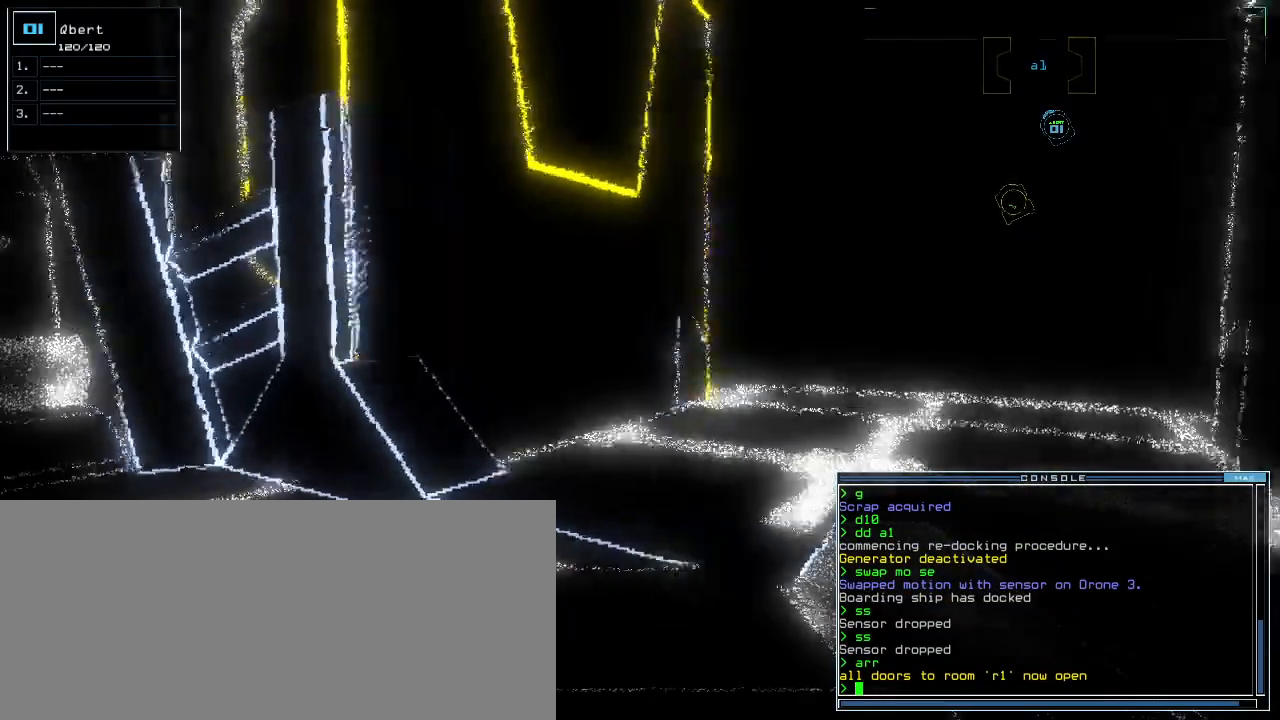
{"keys": [], "events": [[140, "s", "down"], [180, "s", "up"], [280, "w", "down"], [300, "a", "down"], [300, "right", "down"], [360, "w", "up"], [400, "a", "up"], [420, "right", "up"], [500, "up", "up"]]}